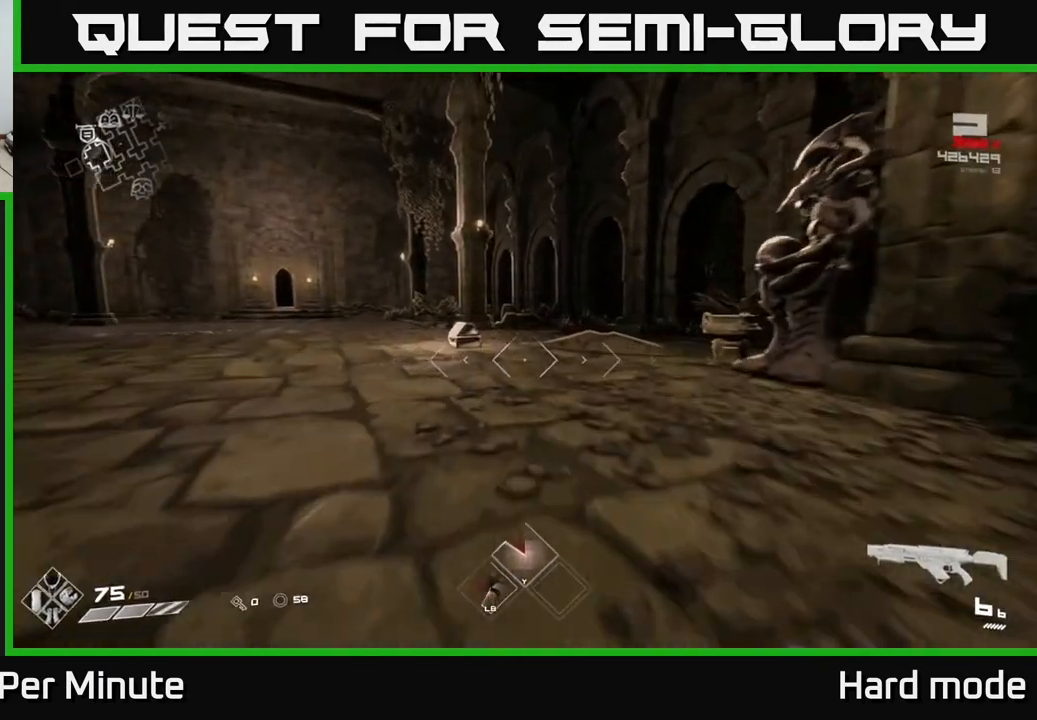
Gameplay with a controller (Xbox layout); each line is a JSON object with the inputs held at the frame after it. "events" lists button and stick changes between this image and that frame as [ms after this image, input, new state], when the widget could be followed in between.
{"buttons": ["L1"], "left_stick": "up", "right_stick": "center", "events": [[150, "right_stick", "down"], [267, "right_stick", "center"], [300, "left_stick", "up-left"], [450, "left_stick", "up"]]}
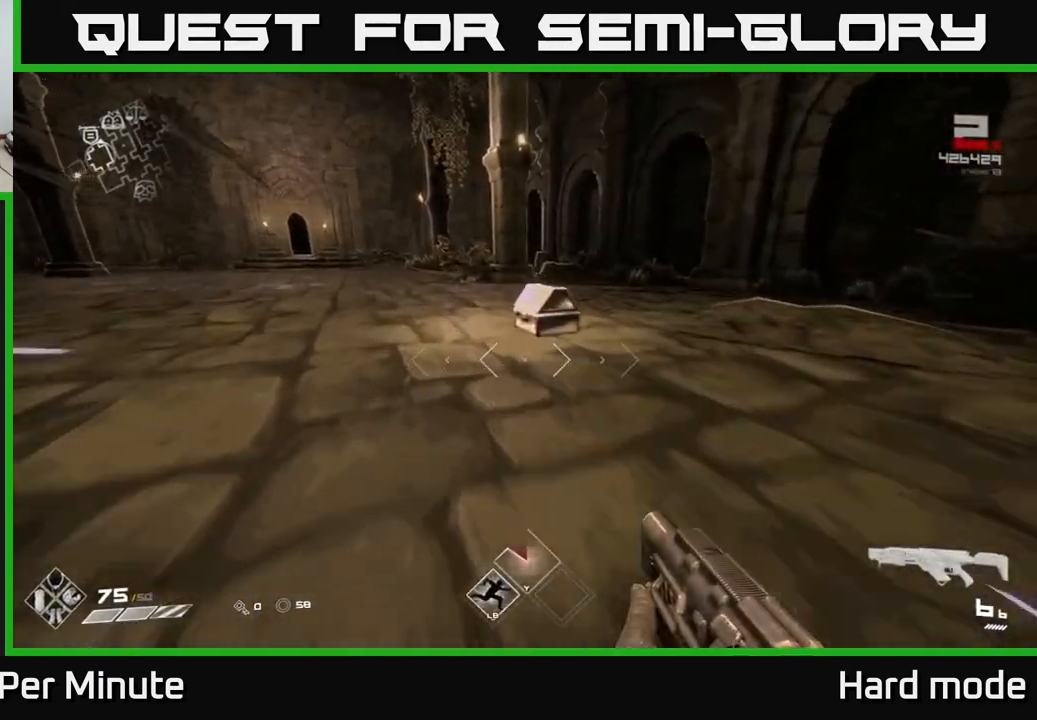
{"buttons": ["X"], "left_stick": "center", "right_stick": "center", "events": [[217, "L1", "up"], [283, "X", "down"], [300, "left_stick", "center"], [367, "X", "up"], [400, "X", "down"]]}
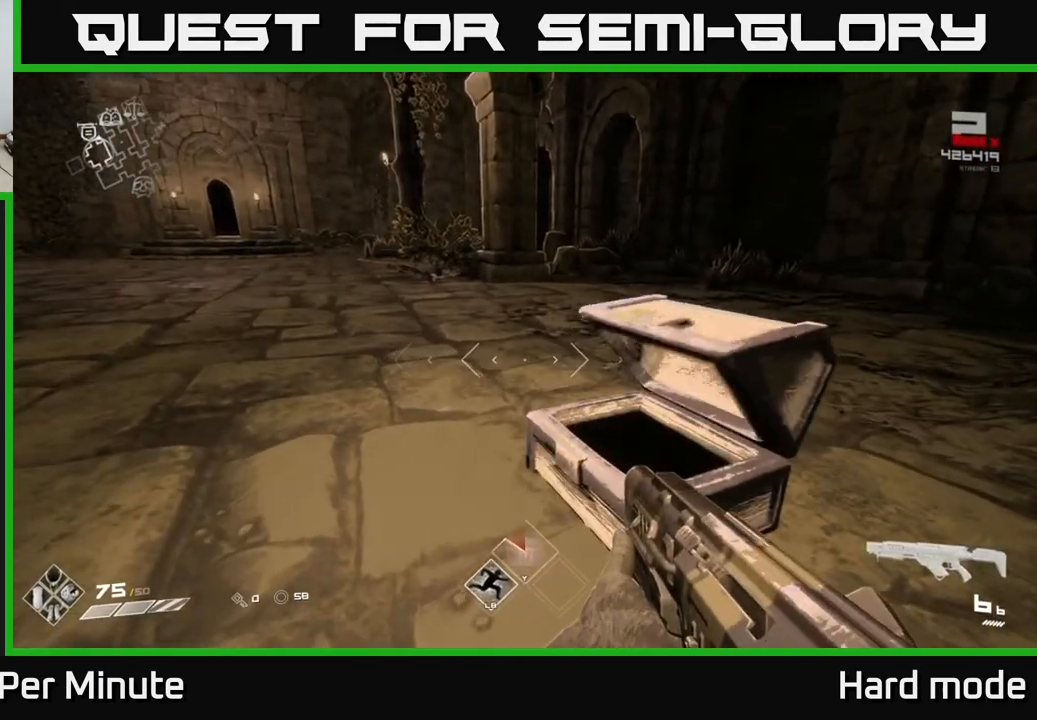
{"buttons": [], "left_stick": "up", "right_stick": "left", "events": [[17, "X", "up"], [233, "left_stick", "up"], [367, "right_stick", "left"]]}
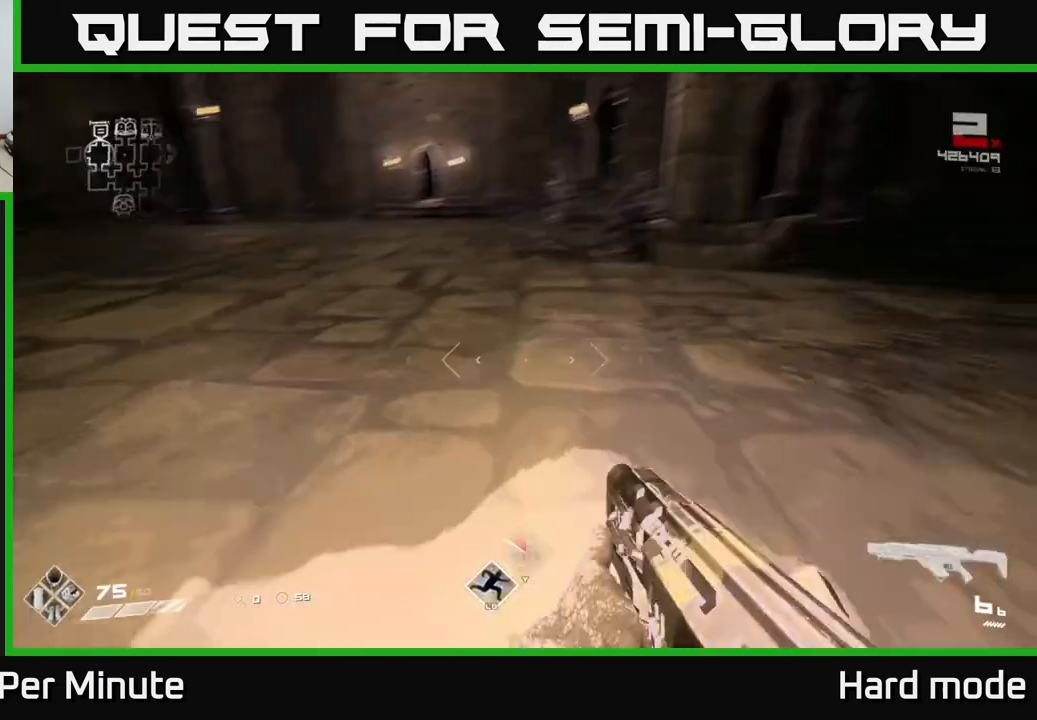
{"buttons": [], "left_stick": "up", "right_stick": "center", "events": [[117, "left_stick", "down"], [300, "left_stick", "left"], [417, "left_stick", "up"], [467, "right_stick", "center"]]}
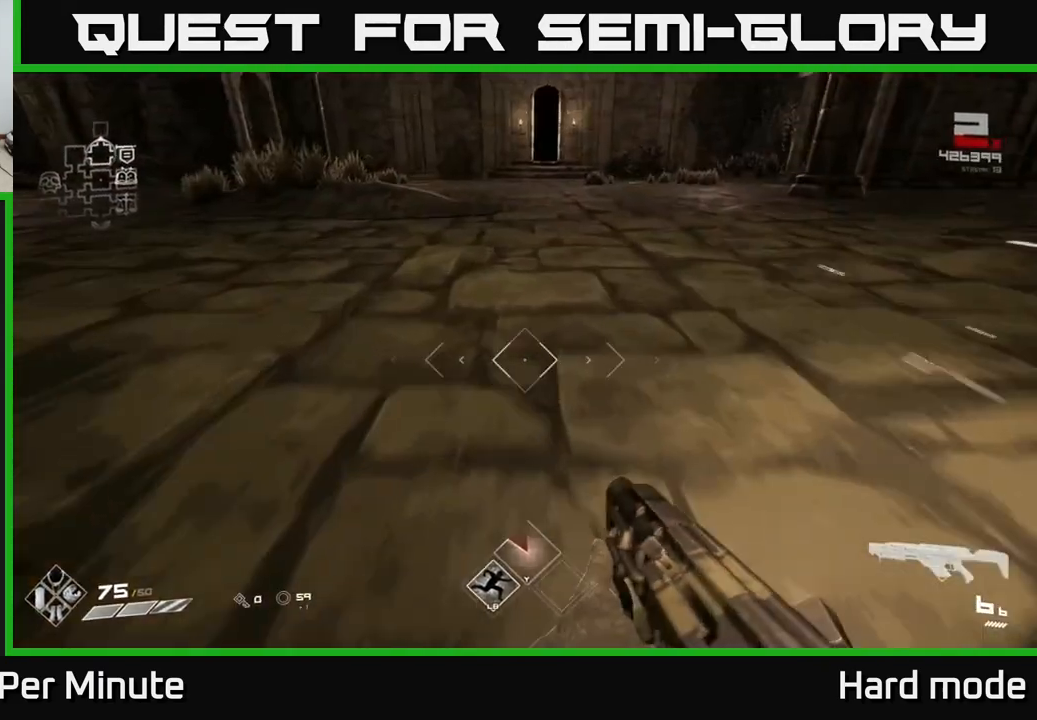
{"buttons": ["L1"], "left_stick": "up", "right_stick": "right", "events": [[50, "right_stick", "right"], [283, "L1", "down"]]}
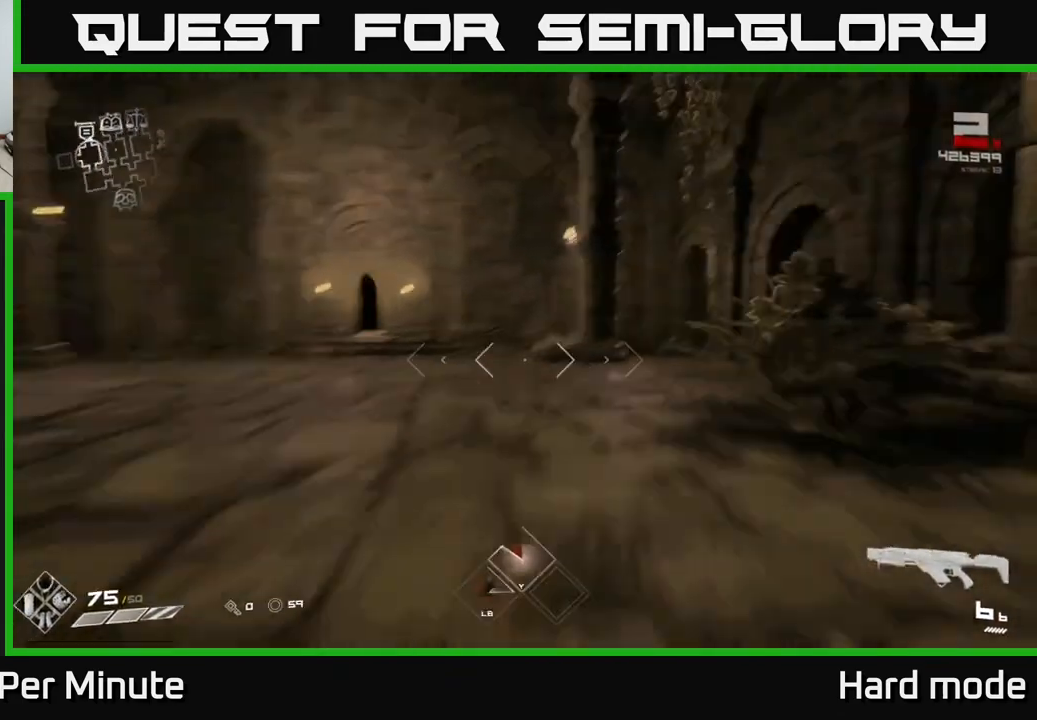
{"buttons": ["L1"], "left_stick": "up", "right_stick": "center", "events": [[50, "right_stick", "center"], [283, "right_stick", "left"], [317, "left_stick", "up-left"], [400, "right_stick", "center"], [467, "left_stick", "up"]]}
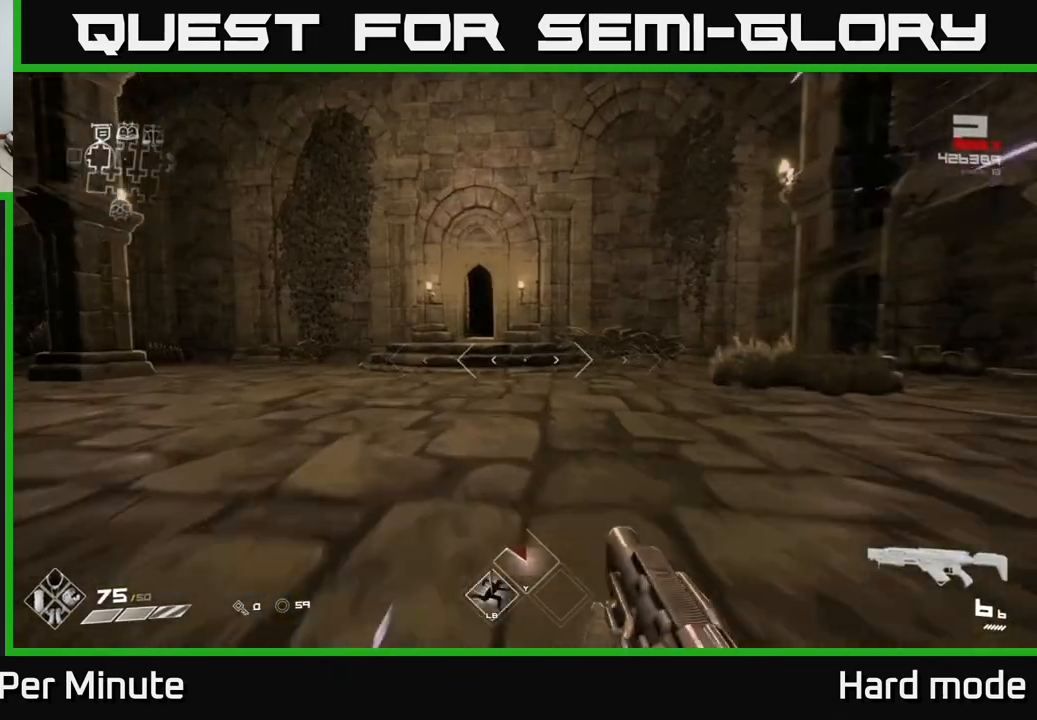
{"buttons": ["L1"], "left_stick": "up", "right_stick": "center", "events": []}
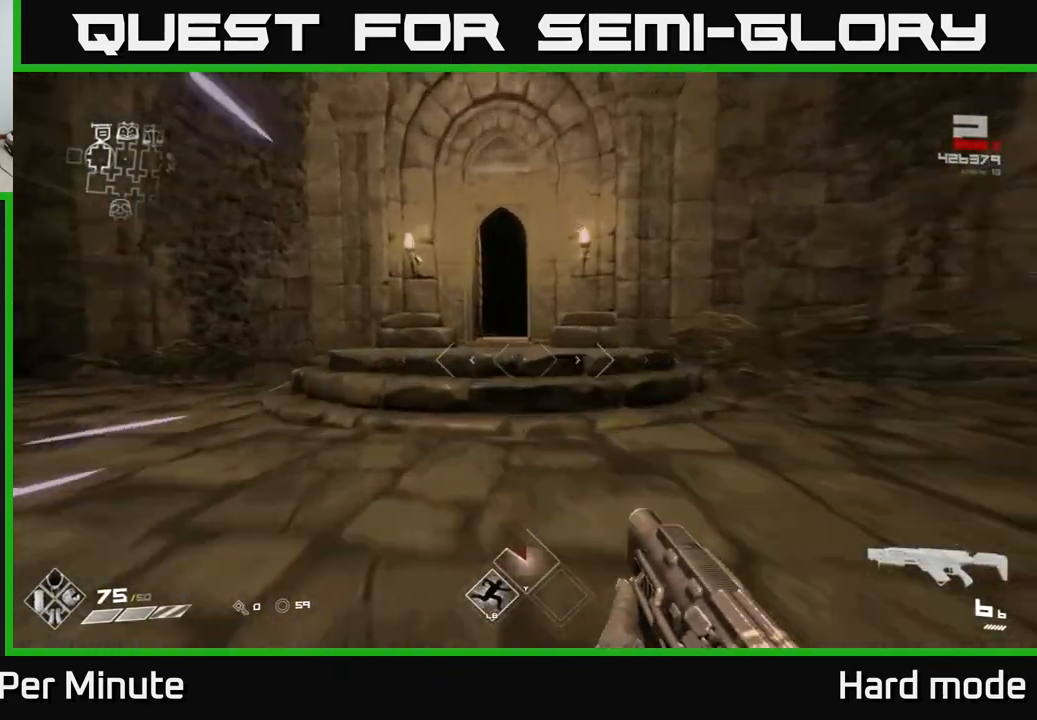
{"buttons": ["L1"], "left_stick": "up", "right_stick": "center", "events": []}
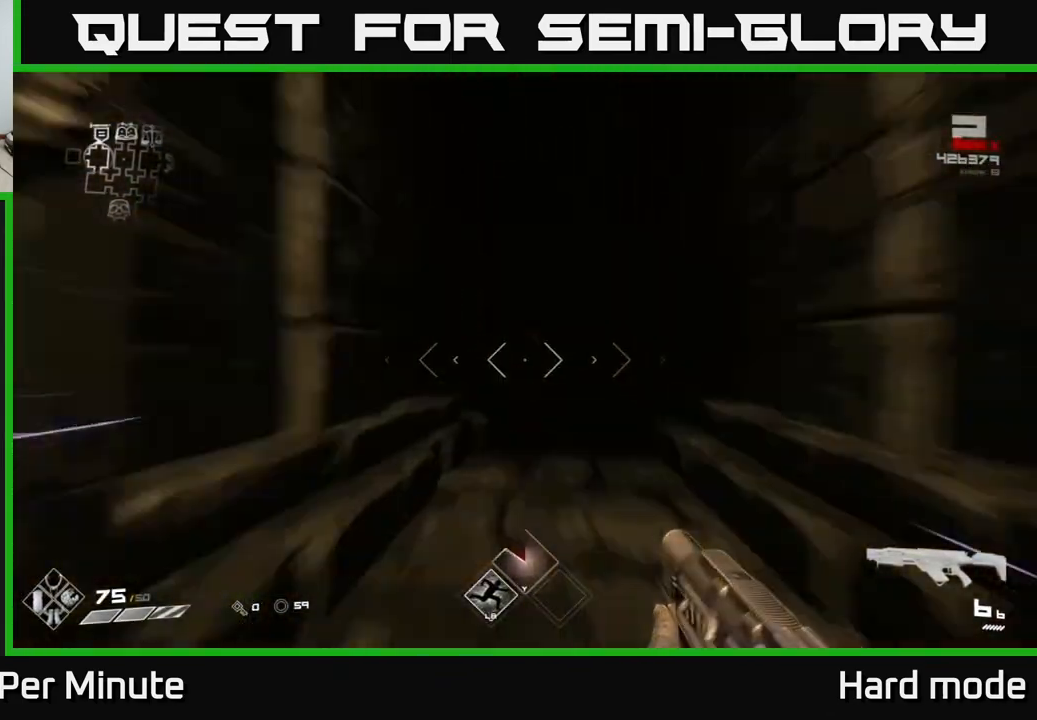
{"buttons": ["L1"], "left_stick": "up", "right_stick": "center", "events": []}
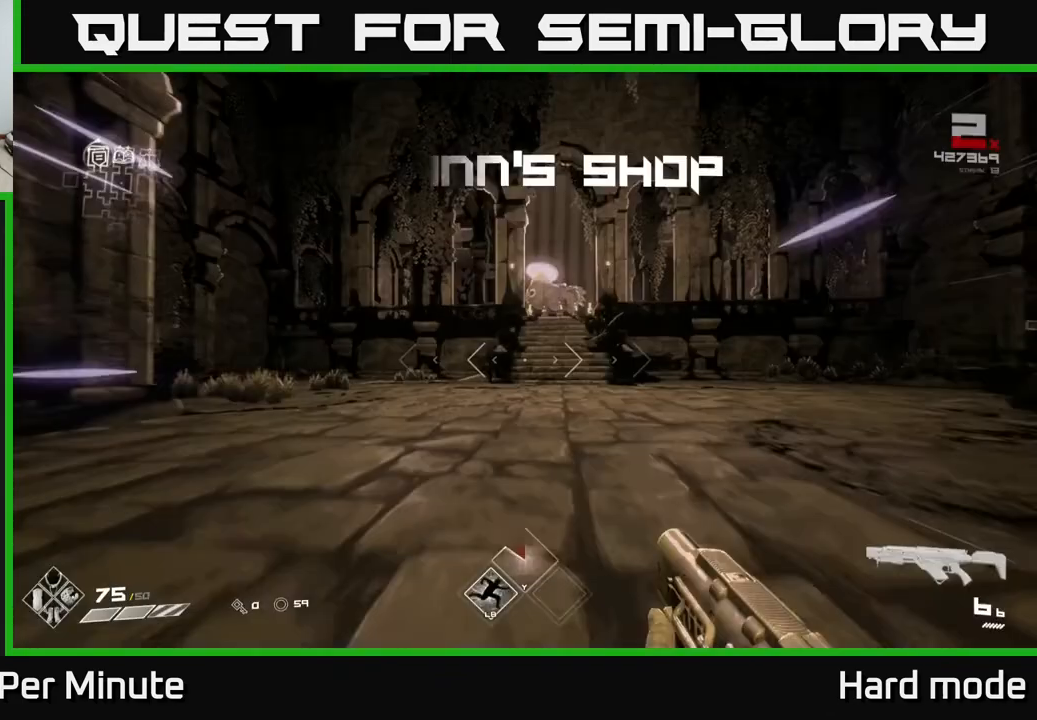
{"buttons": ["L1"], "left_stick": "up", "right_stick": "center", "events": [[150, "right_stick", "up"], [217, "right_stick", "center"]]}
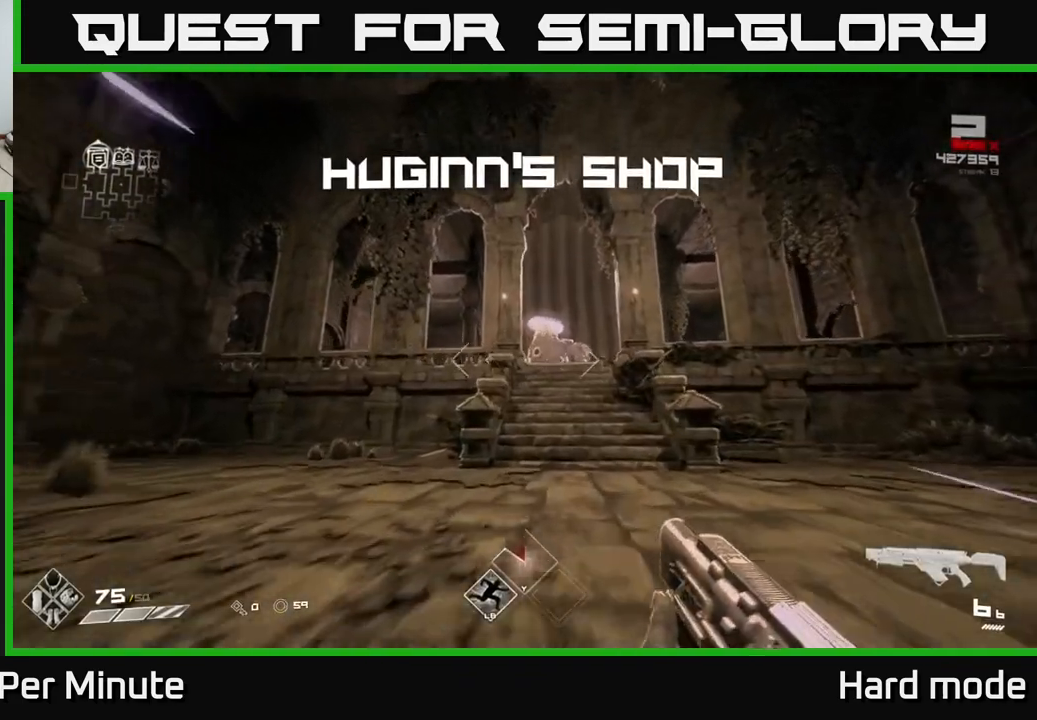
{"buttons": ["L1"], "left_stick": "up", "right_stick": "center", "events": []}
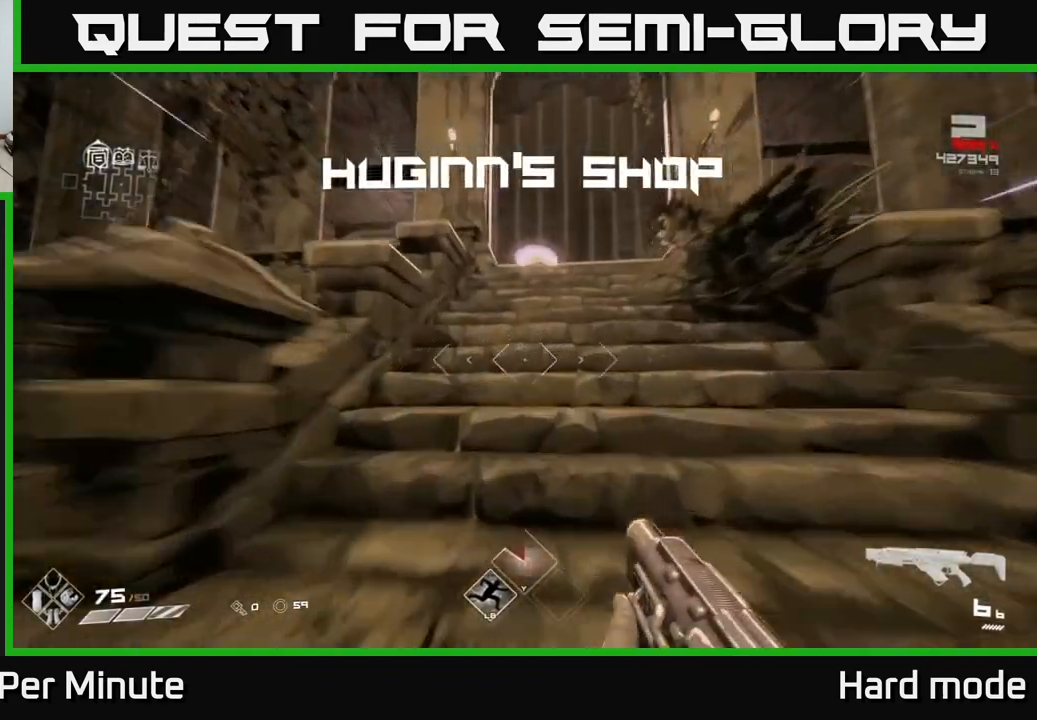
{"buttons": ["L1"], "left_stick": "up", "right_stick": "center", "events": []}
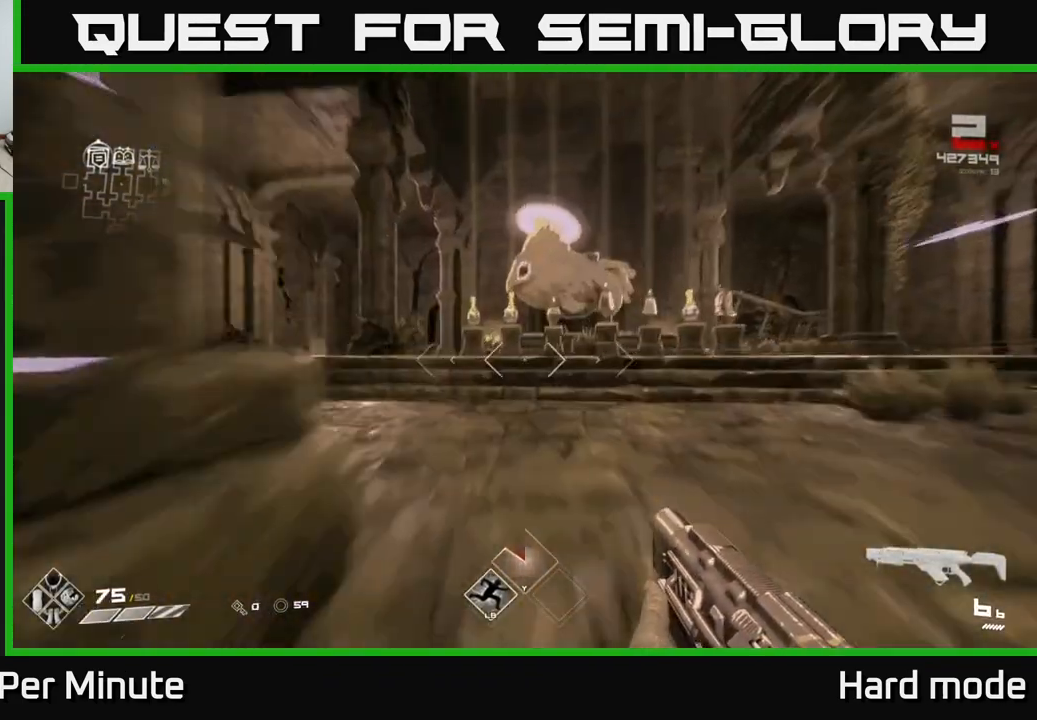
{"buttons": [], "left_stick": "center", "right_stick": "center", "events": [[250, "L1", "up"], [433, "left_stick", "center"]]}
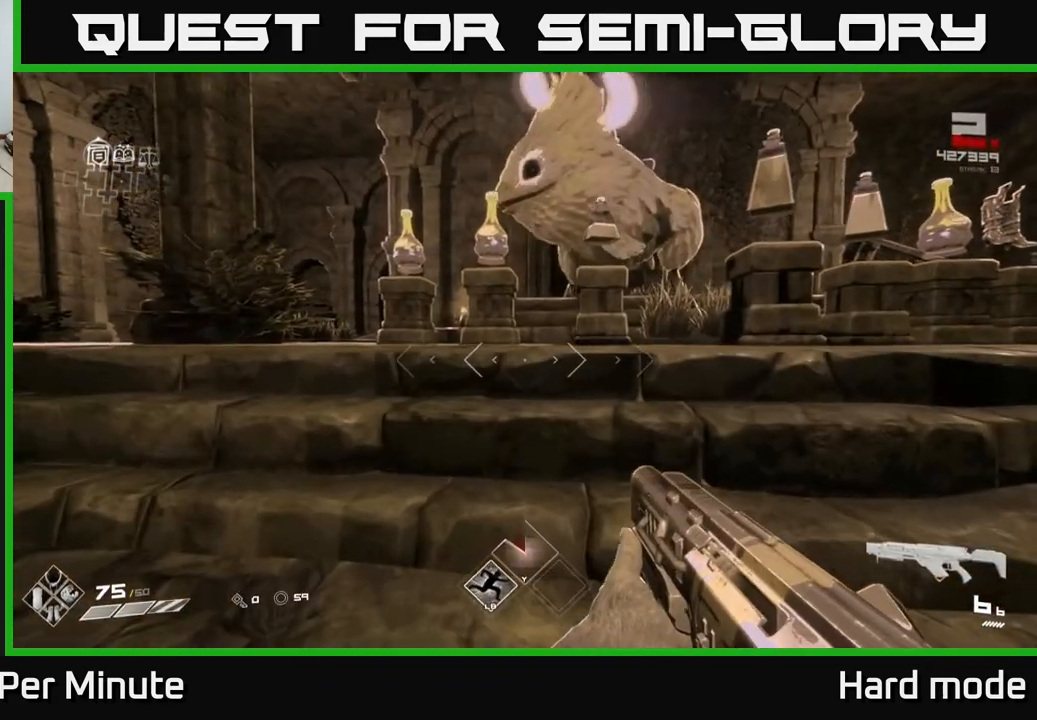
{"buttons": [], "left_stick": "up", "right_stick": "center", "events": [[233, "left_stick", "up"]]}
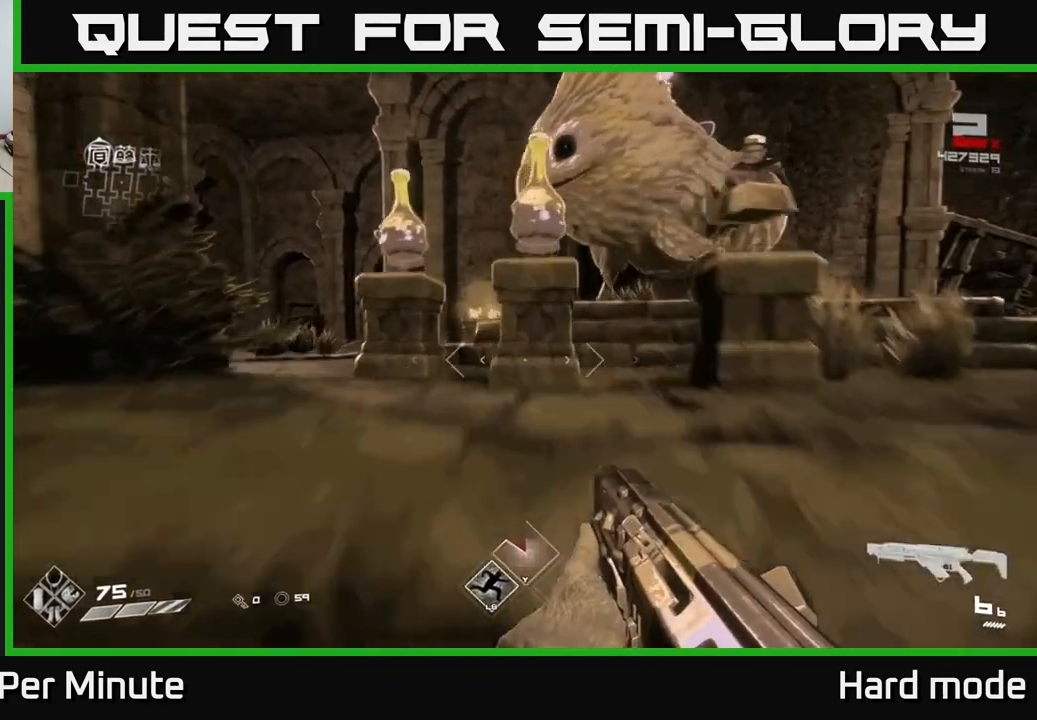
{"buttons": [], "left_stick": "up", "right_stick": "center", "events": [[183, "left_stick", "center"], [467, "left_stick", "up"]]}
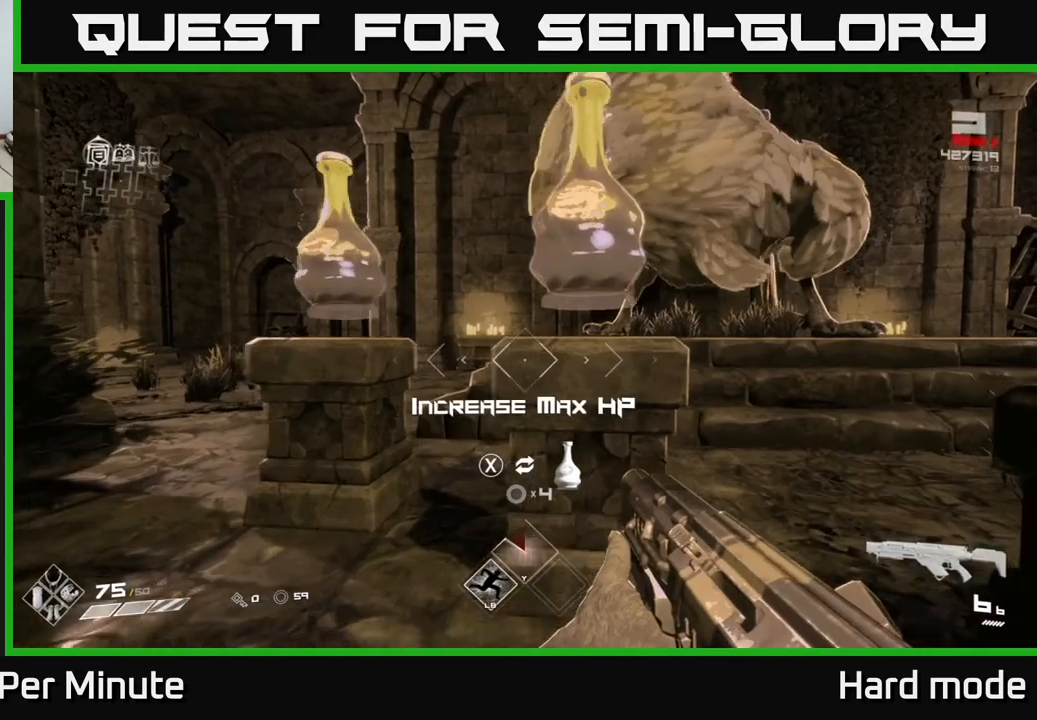
{"buttons": [], "left_stick": "up-left", "right_stick": "center", "events": [[50, "left_stick", "center"], [200, "X", "down"], [300, "X", "up"], [317, "left_stick", "left"], [450, "left_stick", "up-left"]]}
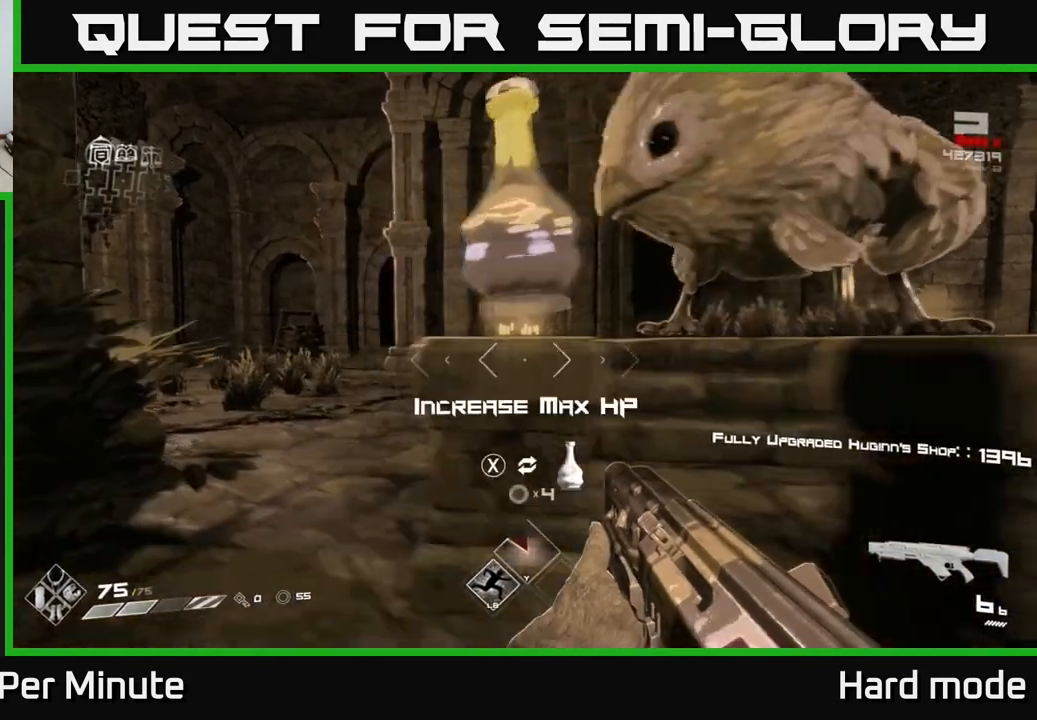
{"buttons": [], "left_stick": "right", "right_stick": "right", "events": [[67, "left_stick", "center"], [117, "X", "down"], [183, "X", "up"], [217, "left_stick", "down"], [350, "right_stick", "right"], [433, "left_stick", "right"]]}
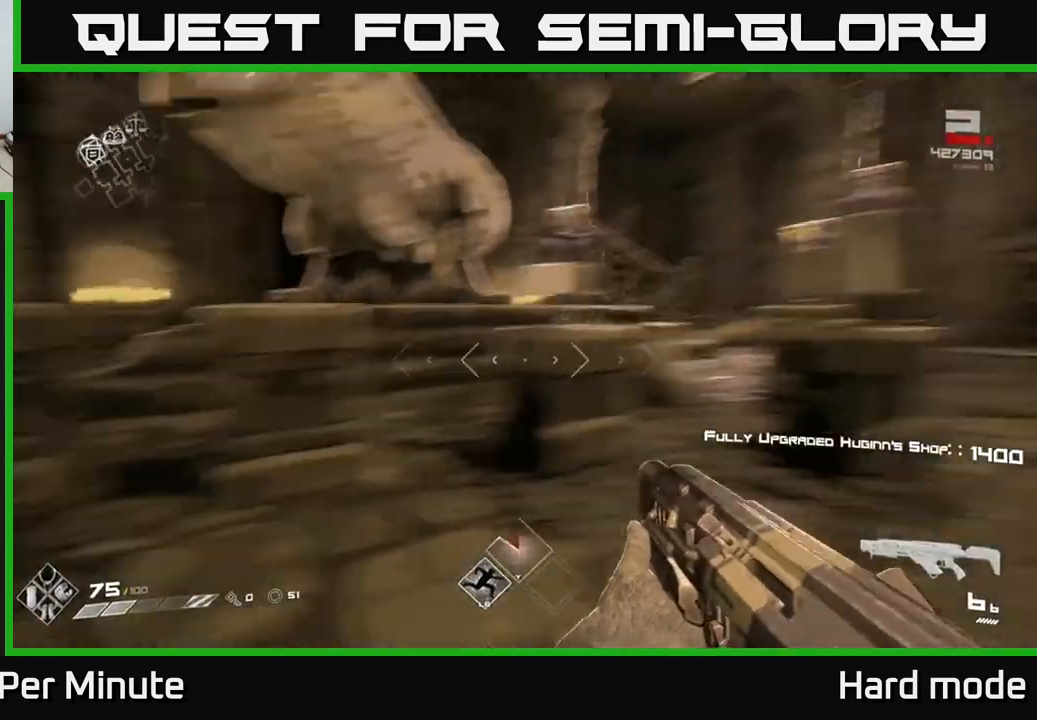
{"buttons": [], "left_stick": "up", "right_stick": "left", "events": [[150, "right_stick", "center"], [283, "left_stick", "up-right"], [350, "right_stick", "left"], [400, "left_stick", "up"]]}
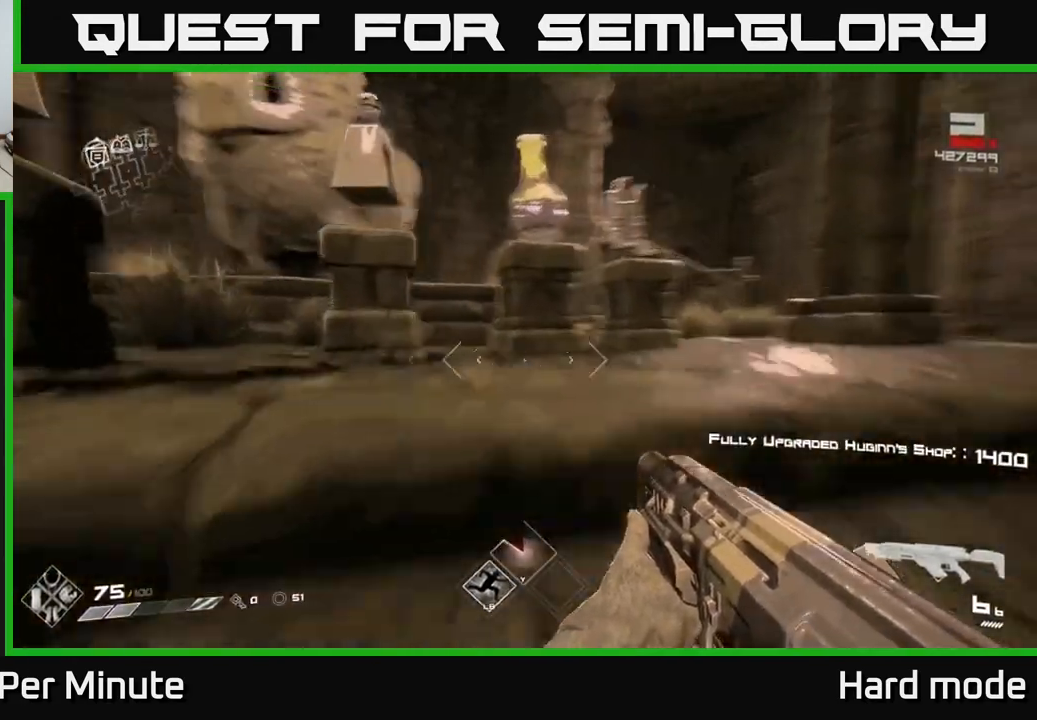
{"buttons": [], "left_stick": "center", "right_stick": "center", "events": [[67, "right_stick", "center"], [183, "left_stick", "center"], [317, "left_stick", "up"], [500, "left_stick", "center"]]}
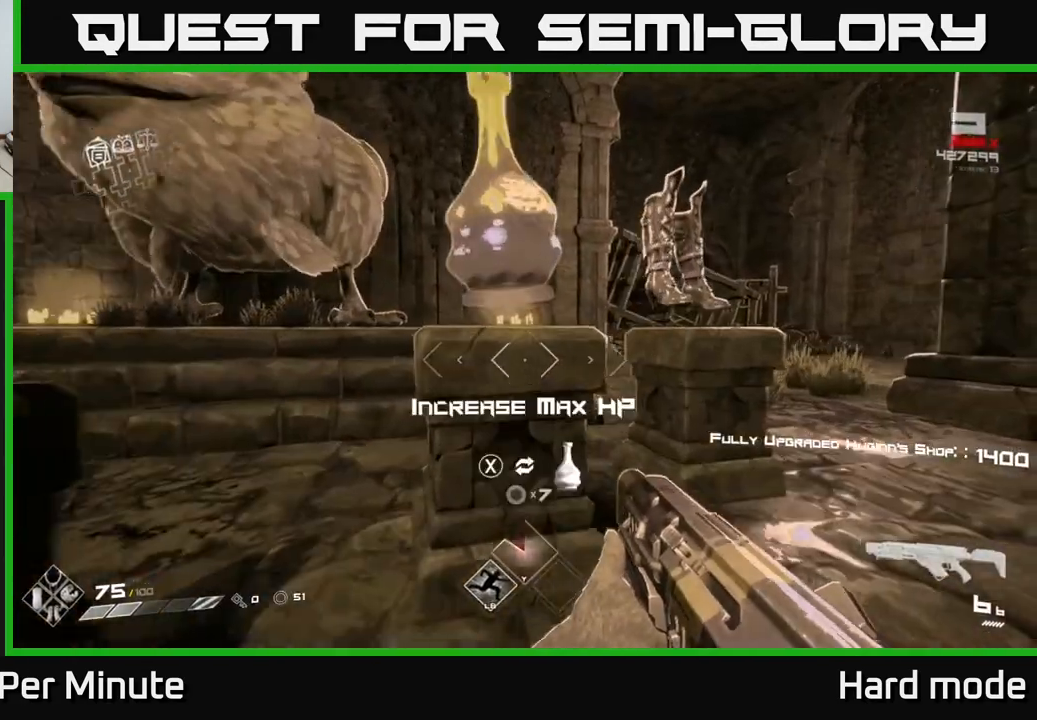
{"buttons": [], "left_stick": "left", "right_stick": "left", "events": [[167, "X", "down"], [233, "X", "up"], [250, "left_stick", "down"], [367, "left_stick", "down-left"], [383, "right_stick", "left"], [500, "left_stick", "left"]]}
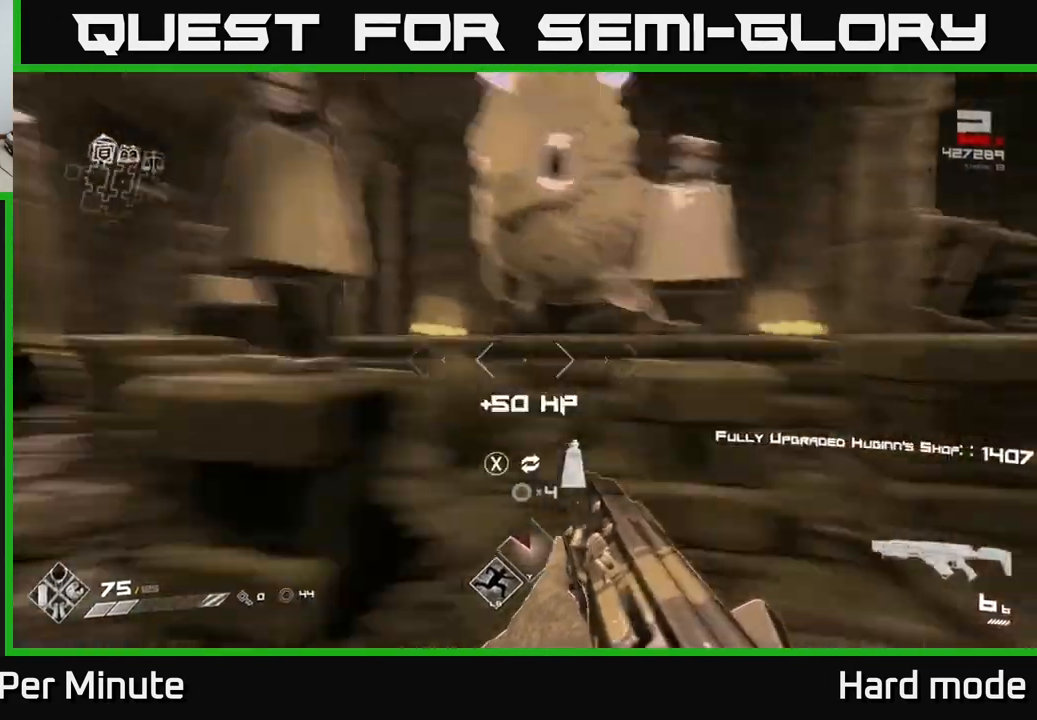
{"buttons": [], "left_stick": "center", "right_stick": "center", "events": [[67, "right_stick", "center"], [100, "left_stick", "center"]]}
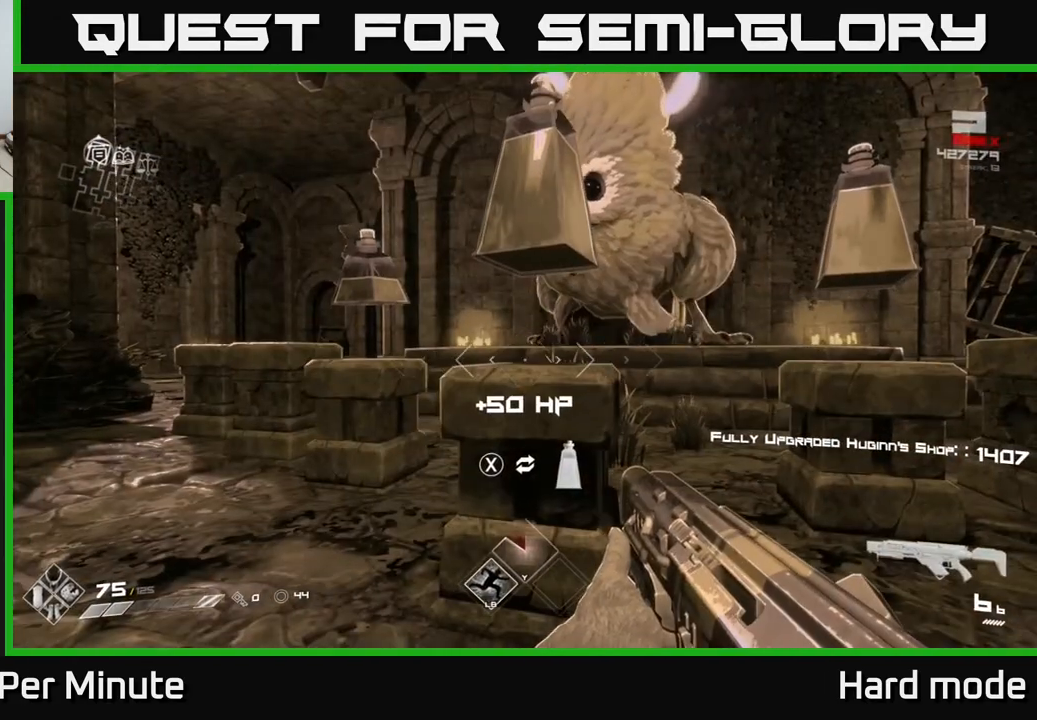
{"buttons": [], "left_stick": "down", "right_stick": "center", "events": [[150, "left_stick", "down"], [367, "left_stick", "center"], [500, "left_stick", "down"]]}
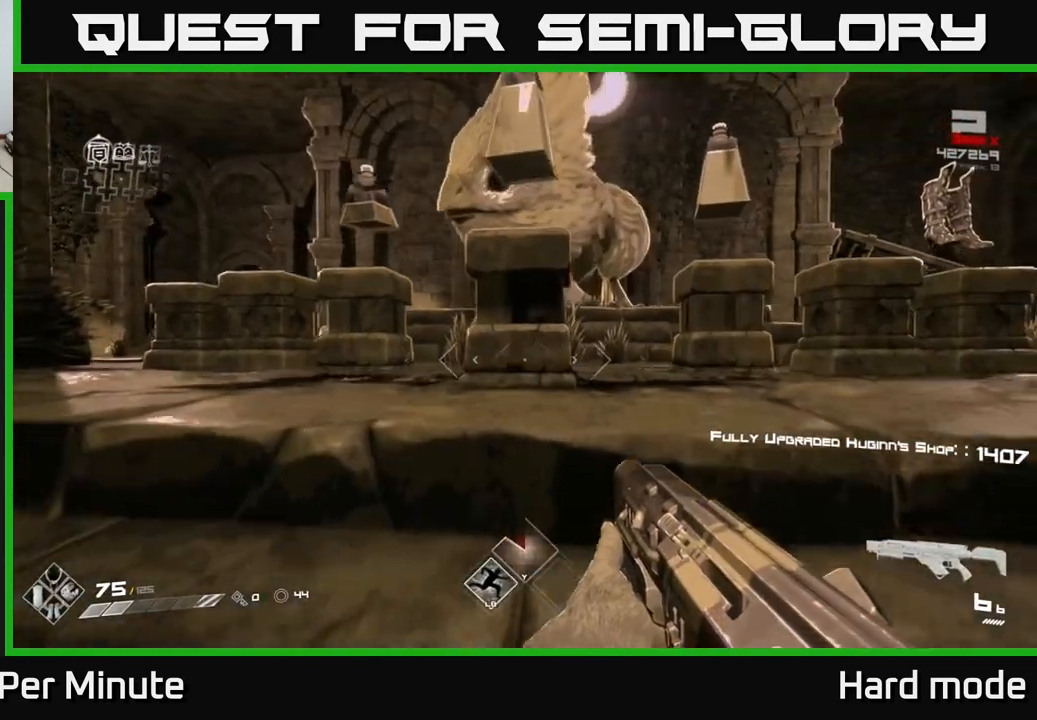
{"buttons": [], "left_stick": "up-right", "right_stick": "center", "events": [[183, "right_stick", "up"], [333, "right_stick", "center"], [350, "left_stick", "center"], [483, "left_stick", "up-right"]]}
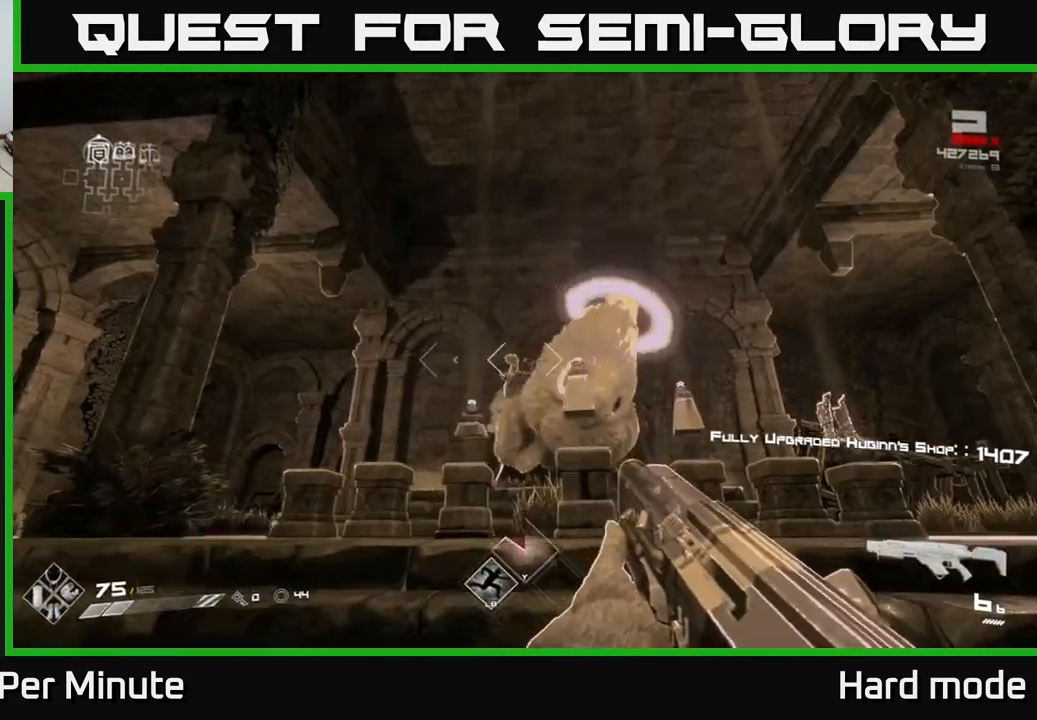
{"buttons": [], "left_stick": "center", "right_stick": "center", "events": [[50, "right_stick", "down"], [83, "left_stick", "up"], [167, "right_stick", "center"], [383, "right_stick", "down"], [433, "left_stick", "center"], [483, "right_stick", "center"]]}
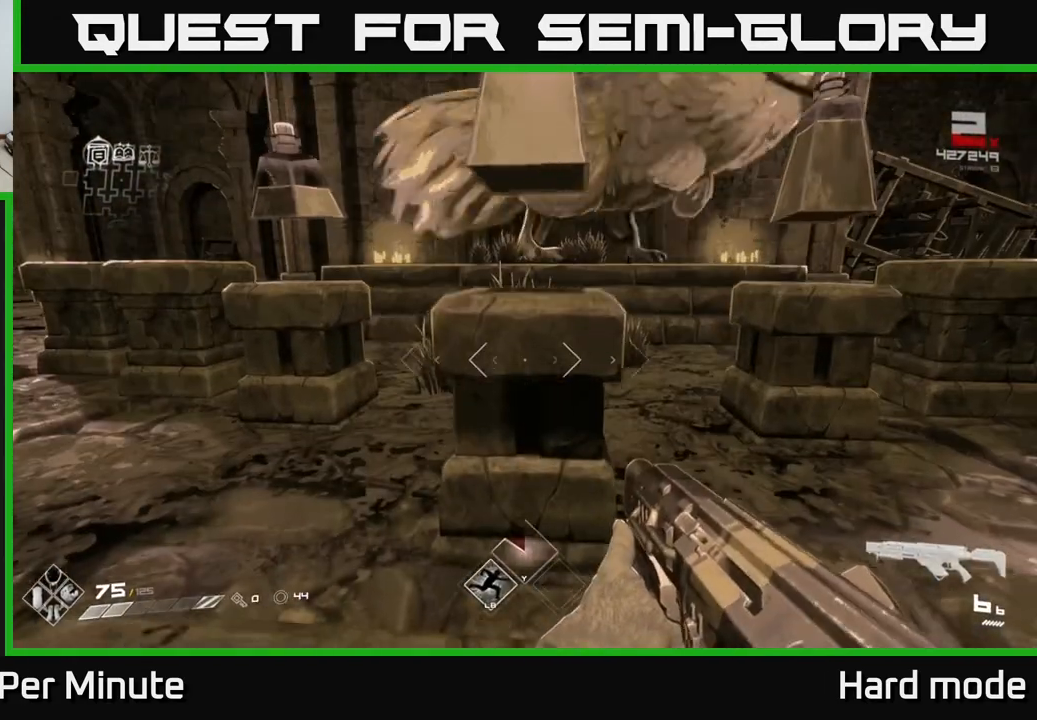
{"buttons": [], "left_stick": "center", "right_stick": "center", "events": [[383, "right_stick", "up"], [467, "right_stick", "center"]]}
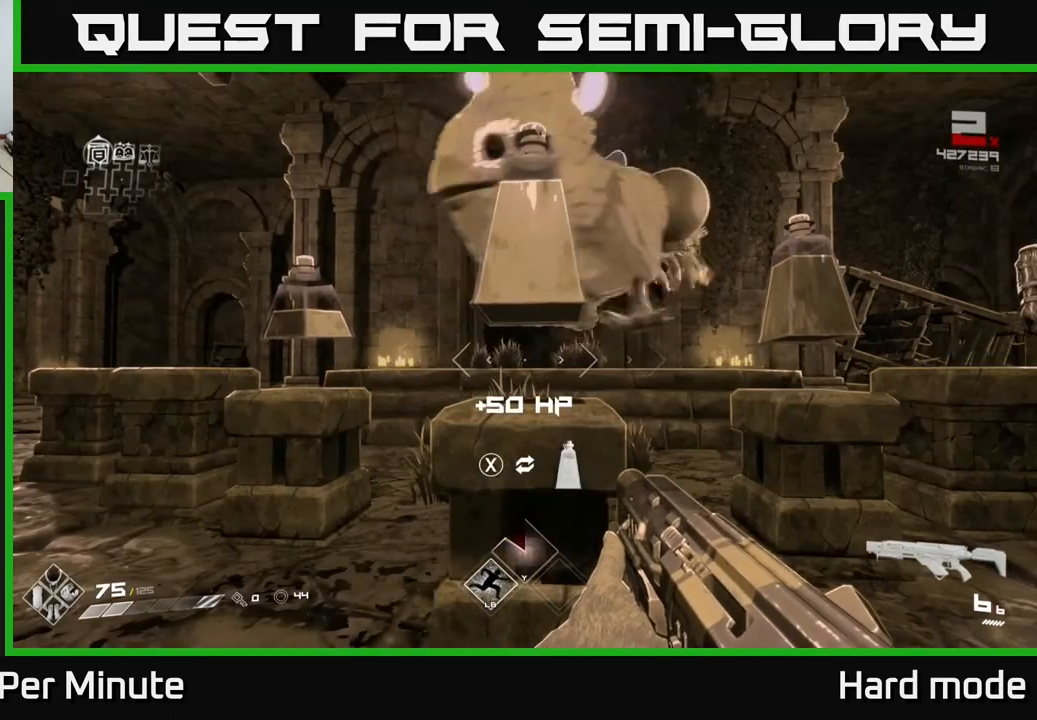
{"buttons": [], "left_stick": "up-left", "right_stick": "center", "events": [[383, "left_stick", "up-left"]]}
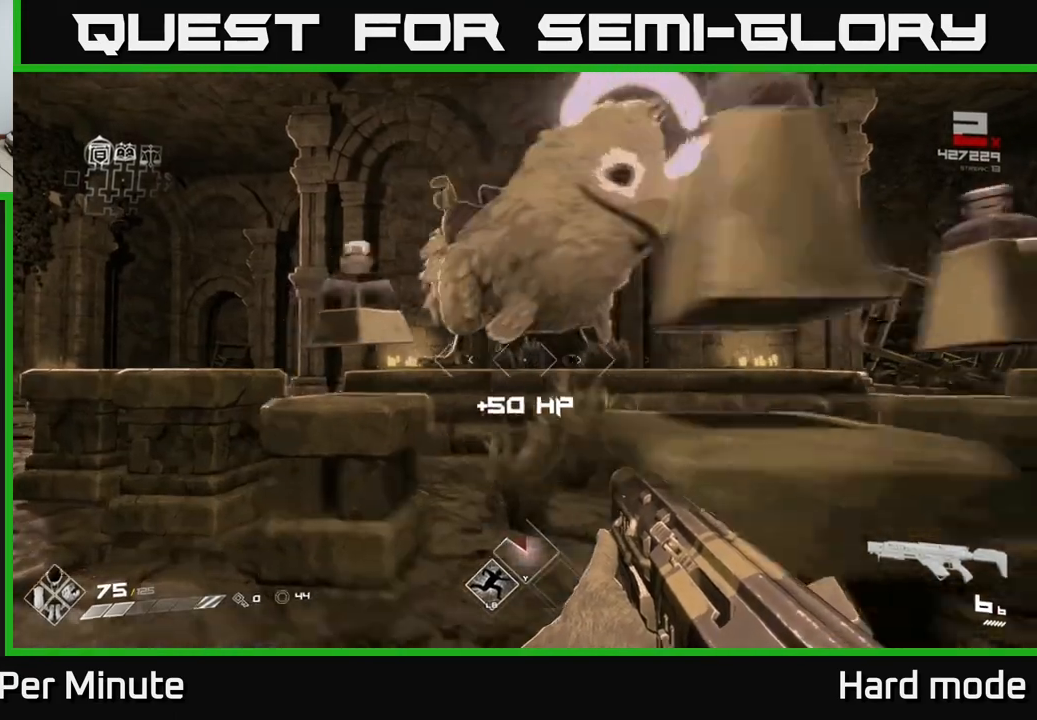
{"buttons": [], "left_stick": "down-right", "right_stick": "center", "events": [[183, "left_stick", "center"], [367, "left_stick", "down"], [483, "left_stick", "down-right"]]}
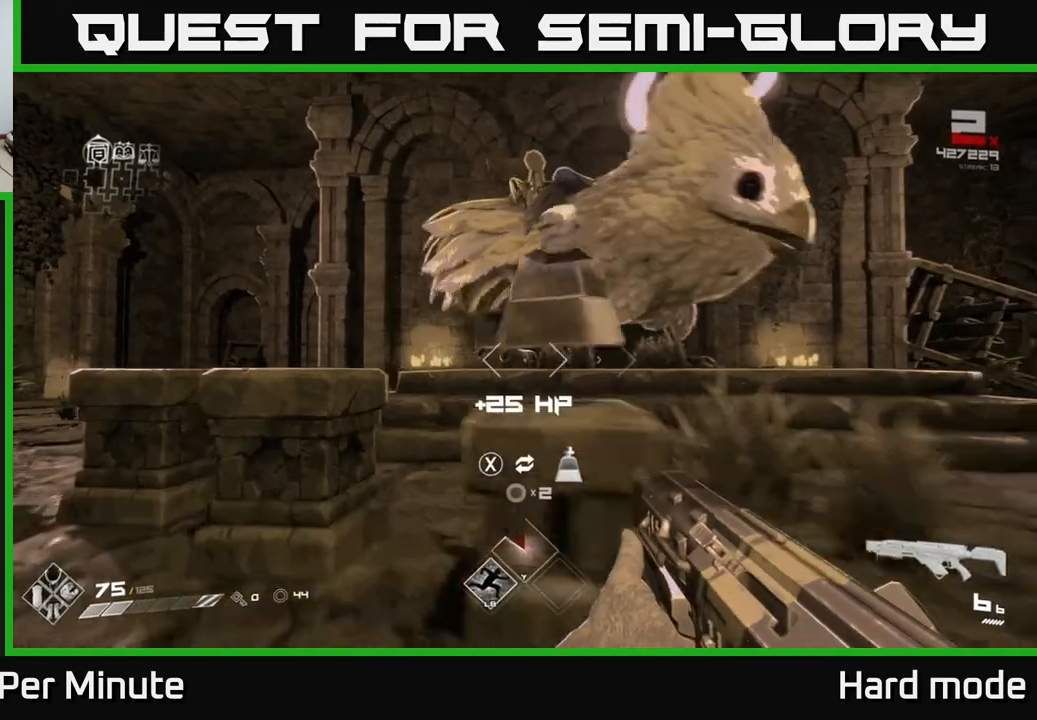
{"buttons": [], "left_stick": "right", "right_stick": "center", "events": [[133, "left_stick", "center"], [467, "left_stick", "right"]]}
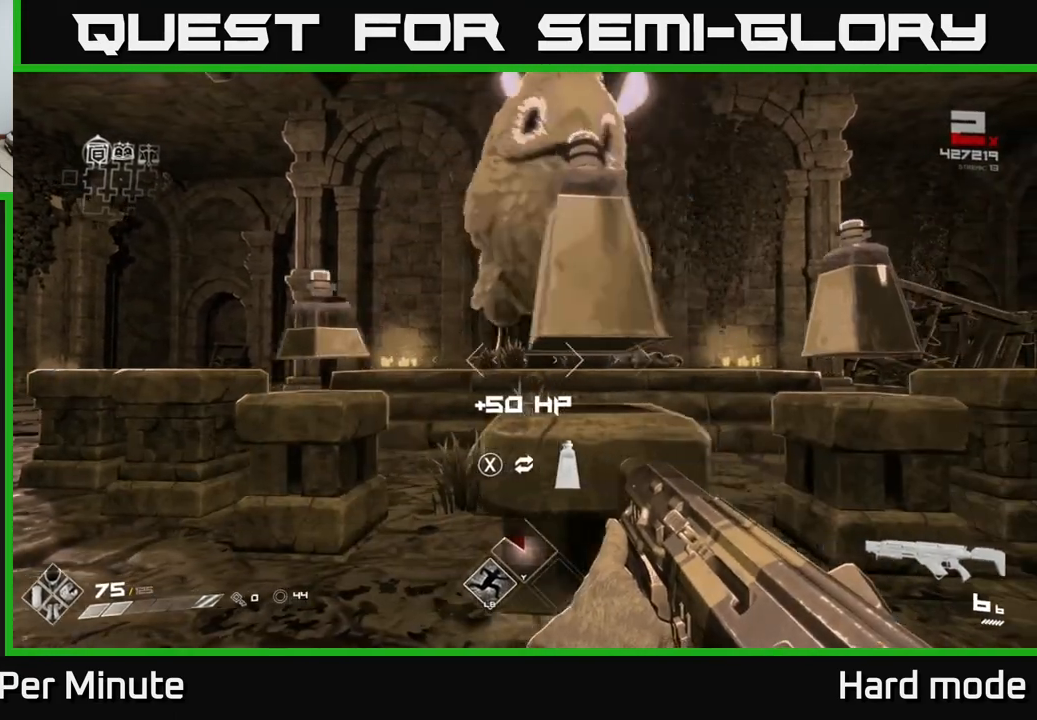
{"buttons": [], "left_stick": "center", "right_stick": "center", "events": [[33, "left_stick", "center"], [167, "X", "down"], [250, "X", "up"]]}